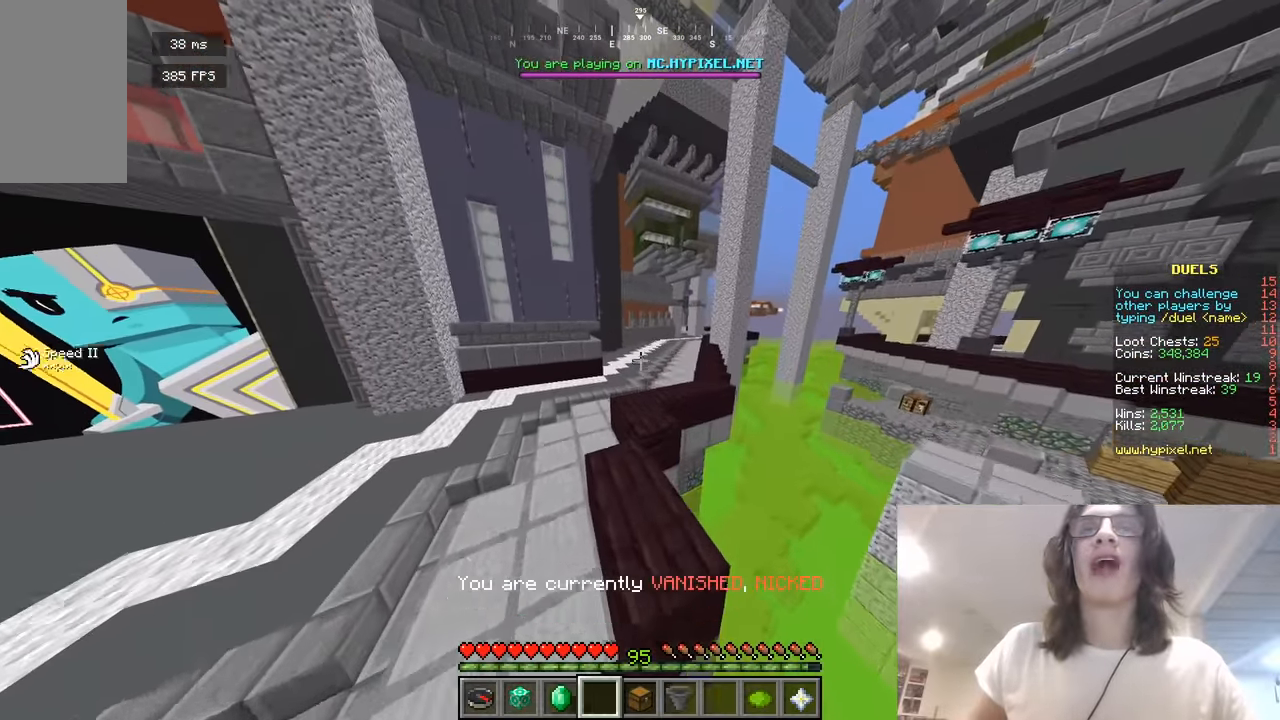
Gameplay with keyboard and mouse; each line is a JSON object with the keys and mouse buttons held at the frame after it. "events" lists presses ("down") and releases ("up") of "a", "d", "s", "w", "mouse_left" and "mouse_right" between this image and that frame as [ms after this image, input, new state], when the widget could be followed in between. "mouse_left", "mouse_right" = the "left", "right" buttons of the "mouse" list. No other keys are recorded. Fast repeated clicks can show as one long hold. Mouse movement is not recorded.
{"keys": ["d", "w"], "mouse": ["left", "right"], "events": [[452, "mouse_left", "down"], [452, "mouse_right", "down"], [506, "d", "down"]]}
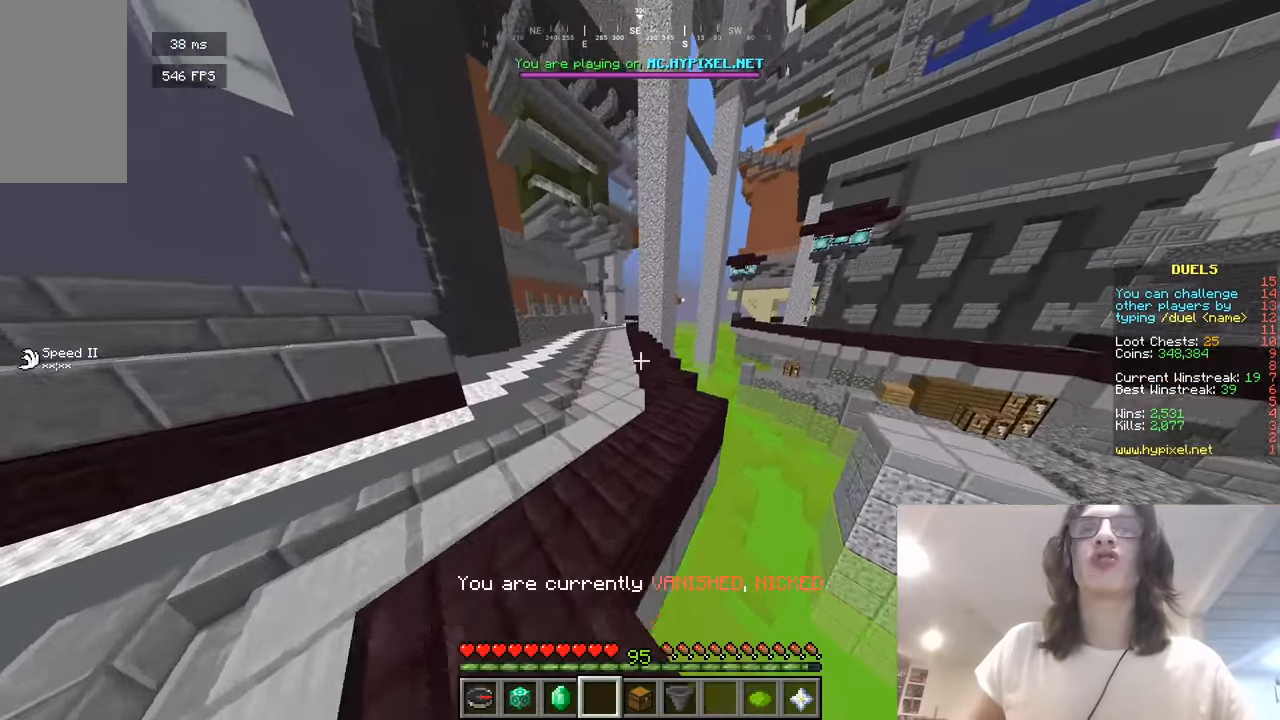
{"keys": ["w"], "mouse": ["left", "right"], "events": [[325, "d", "up"]]}
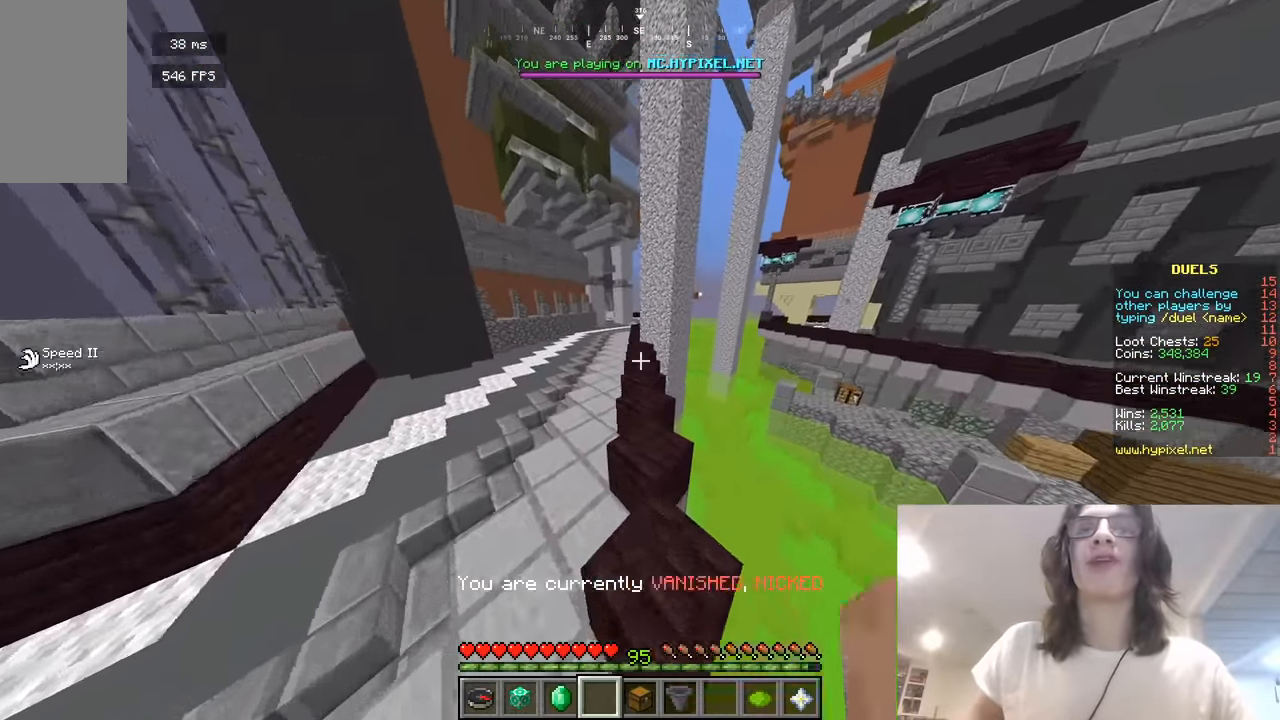
{"keys": ["a", "w"], "mouse": [], "events": [[18, "mouse_left", "up"], [36, "mouse_right", "up"], [253, "a", "down"]]}
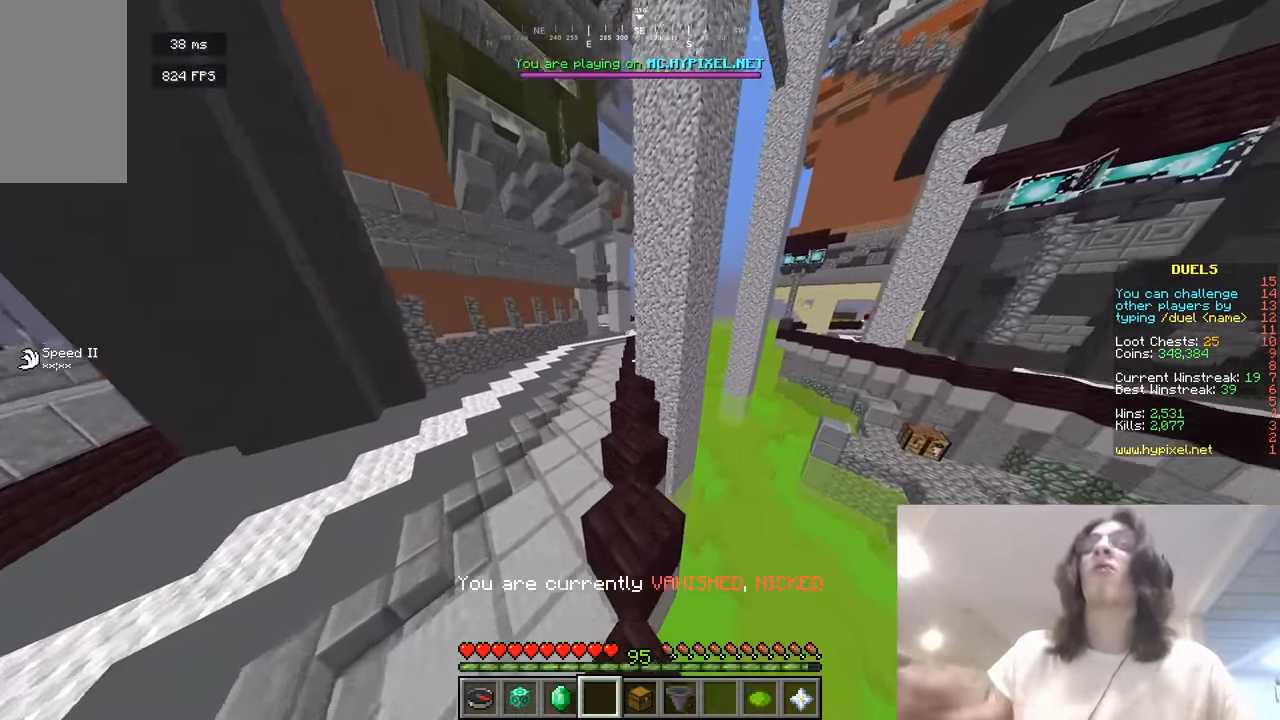
{"keys": ["w"], "mouse": [], "events": [[144, "a", "up"]]}
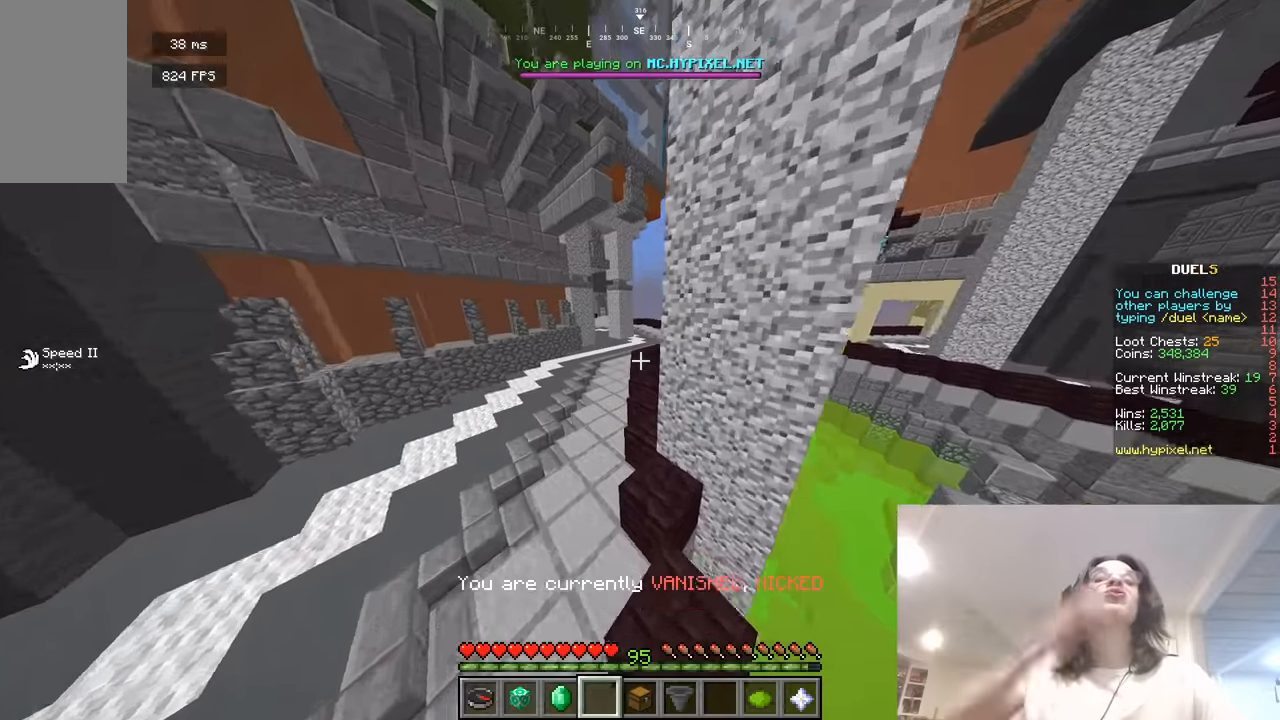
{"keys": ["w"], "mouse": [], "events": []}
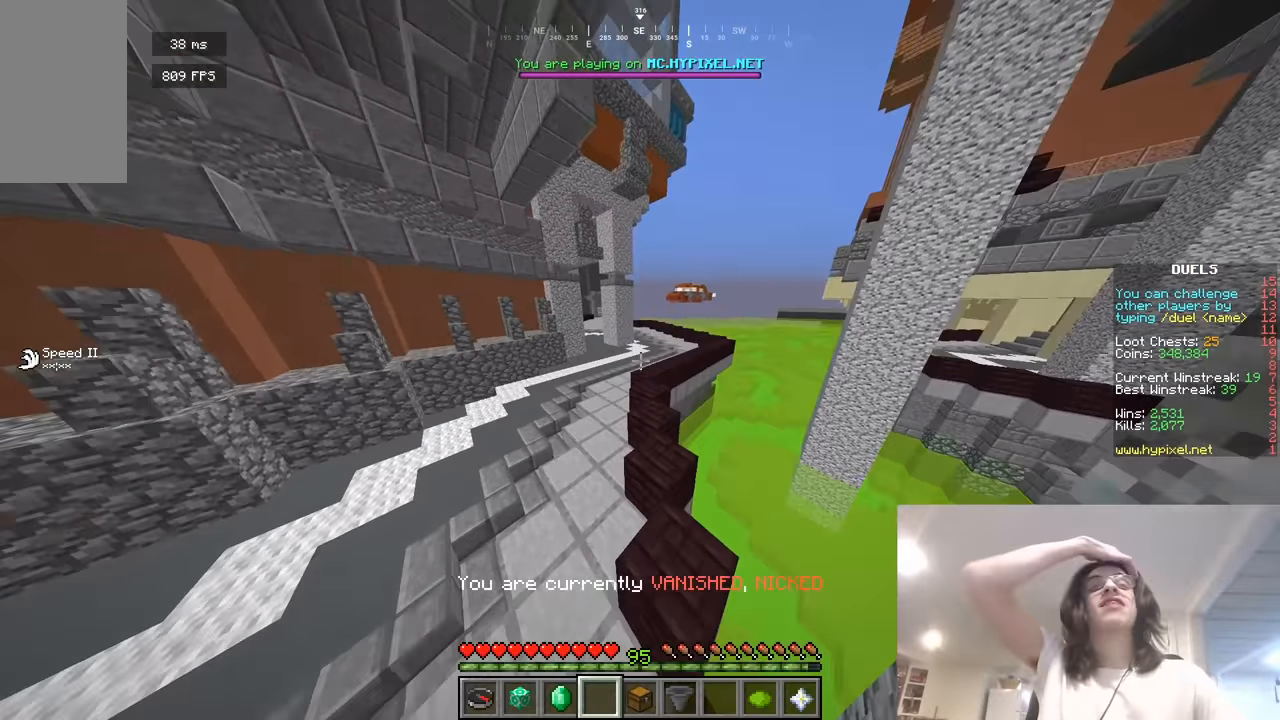
{"keys": ["w"], "mouse": [], "events": []}
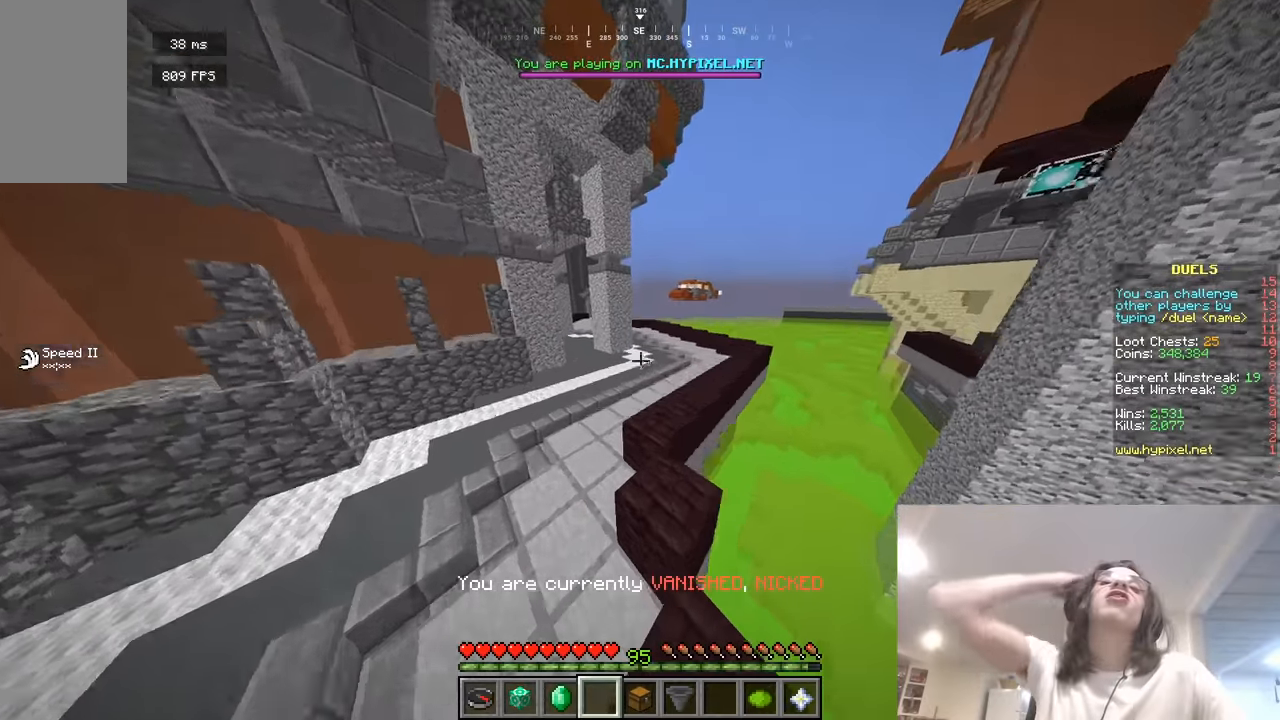
{"keys": ["w"], "mouse": [], "events": []}
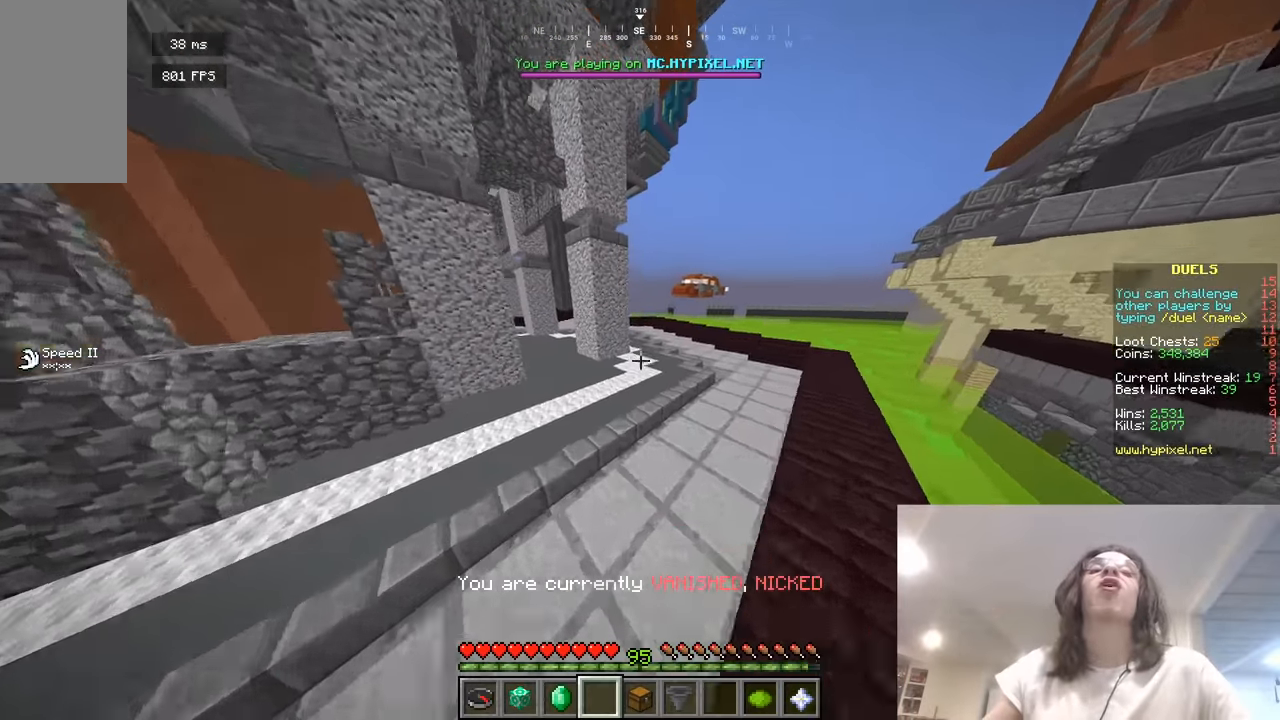
{"keys": ["w"], "mouse": [], "events": [[180, "d", "down"], [433, "d", "up"]]}
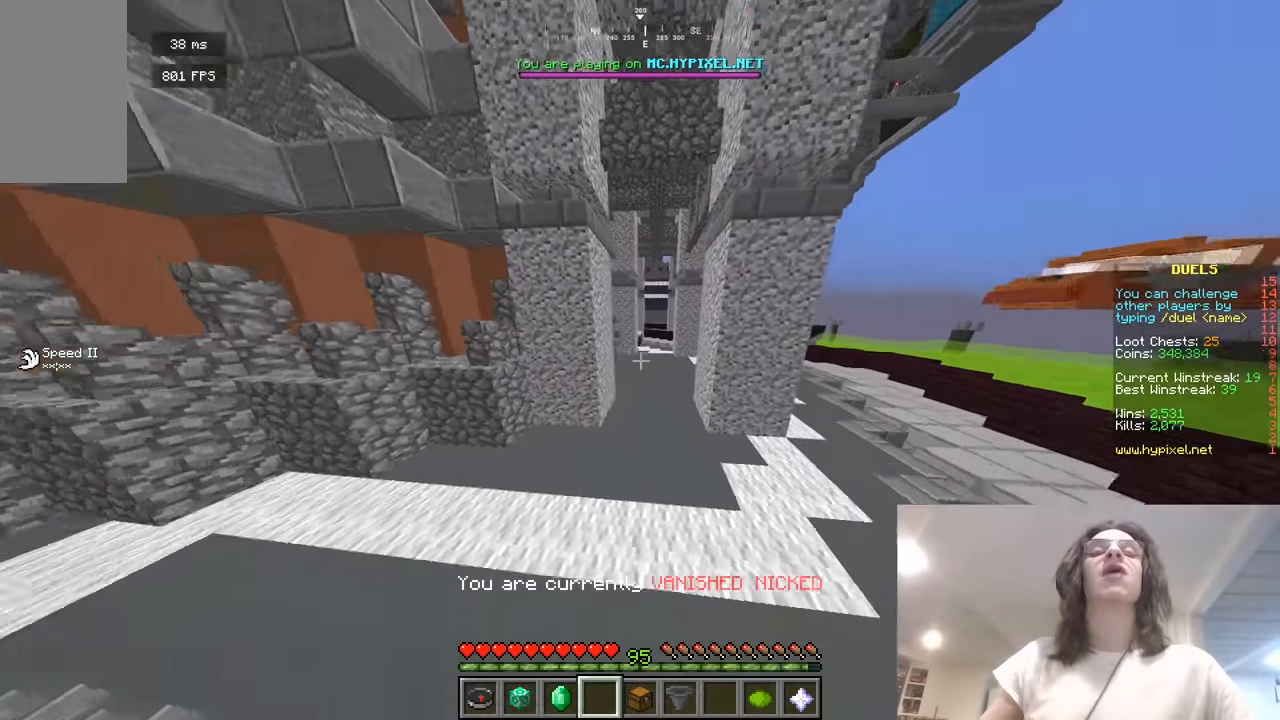
{"keys": ["a", "w"], "mouse": [], "events": [[235, "a", "down"]]}
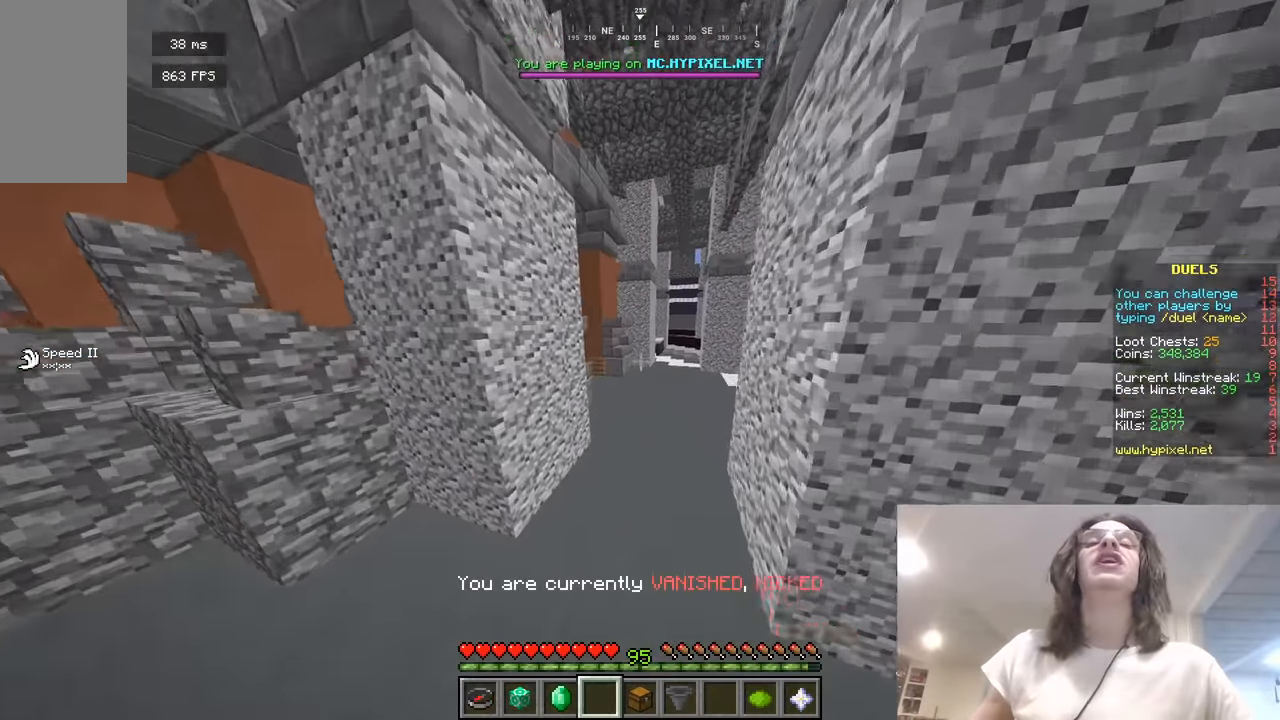
{"keys": ["w"], "mouse": [], "events": [[90, "a", "up"]]}
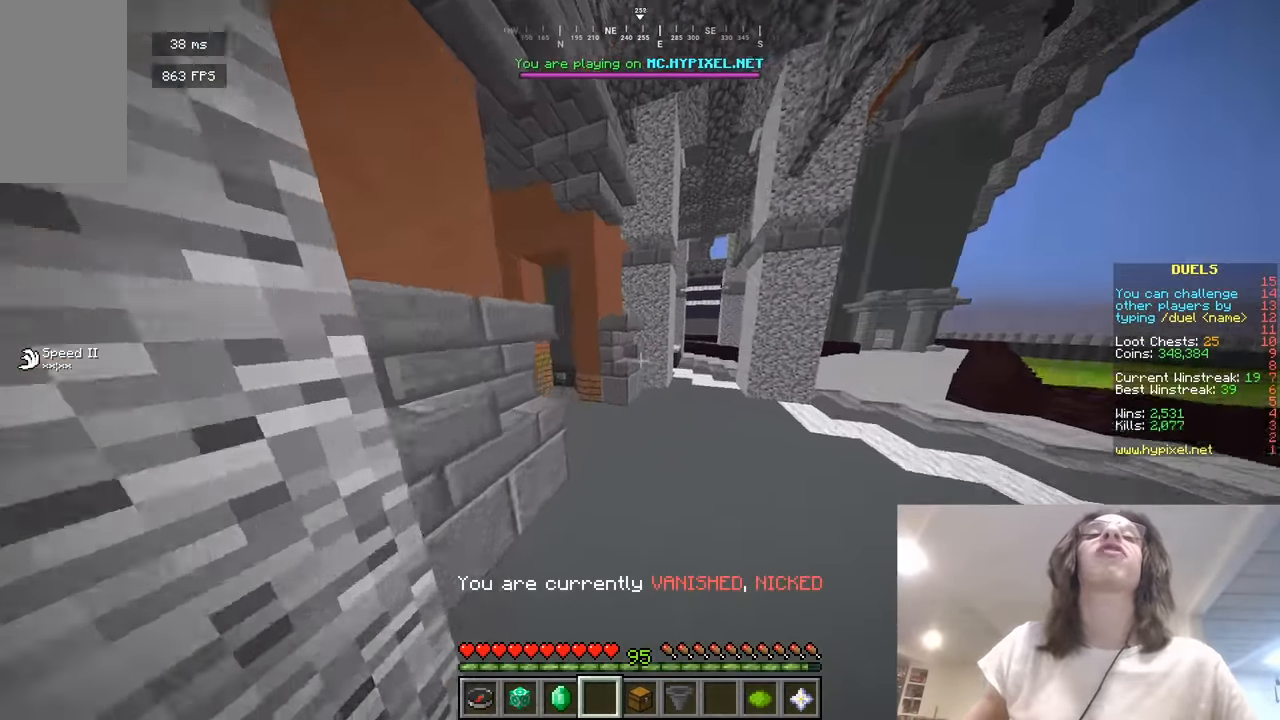
{"keys": ["w"], "mouse": [], "events": []}
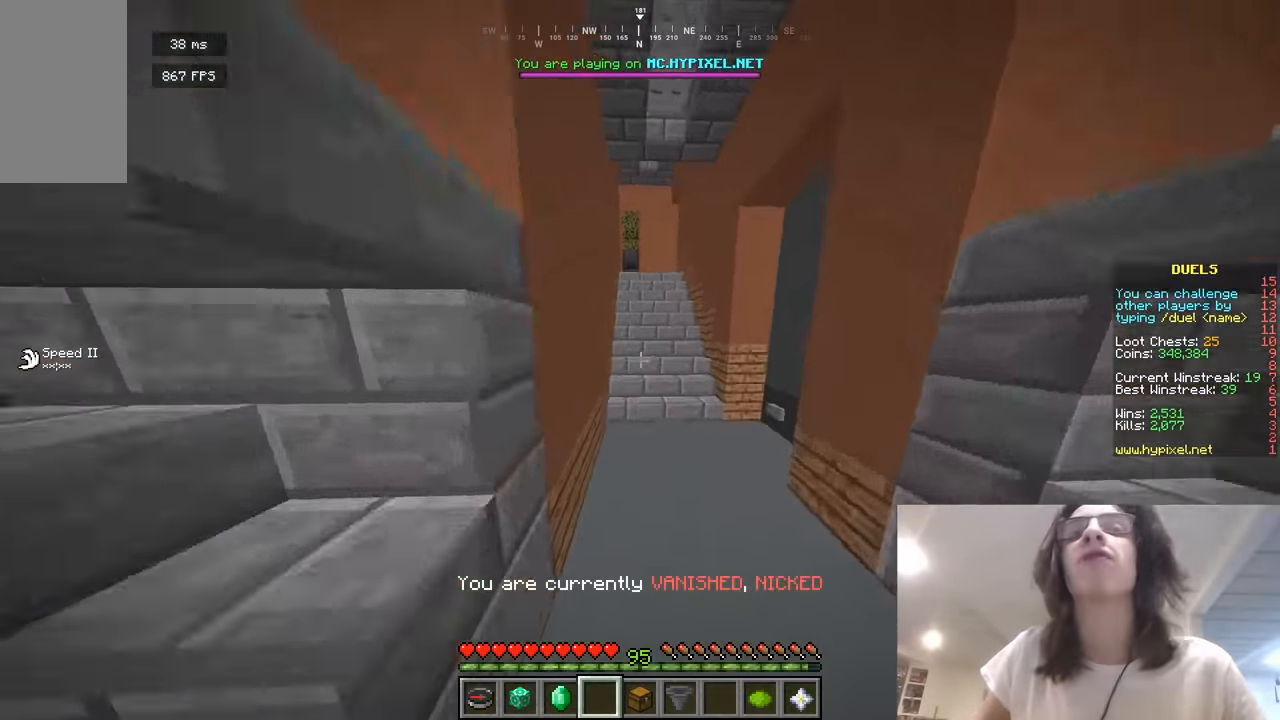
{"keys": ["w"], "mouse": [], "events": []}
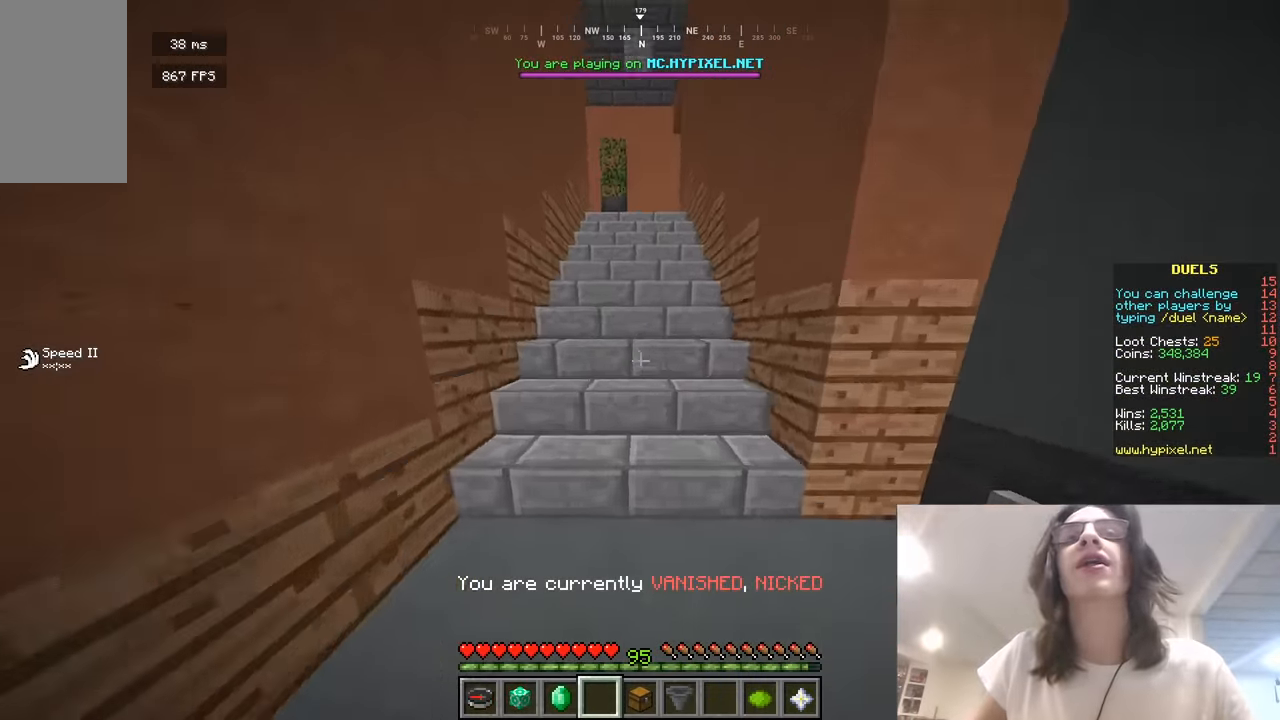
{"keys": ["w"], "mouse": [], "events": []}
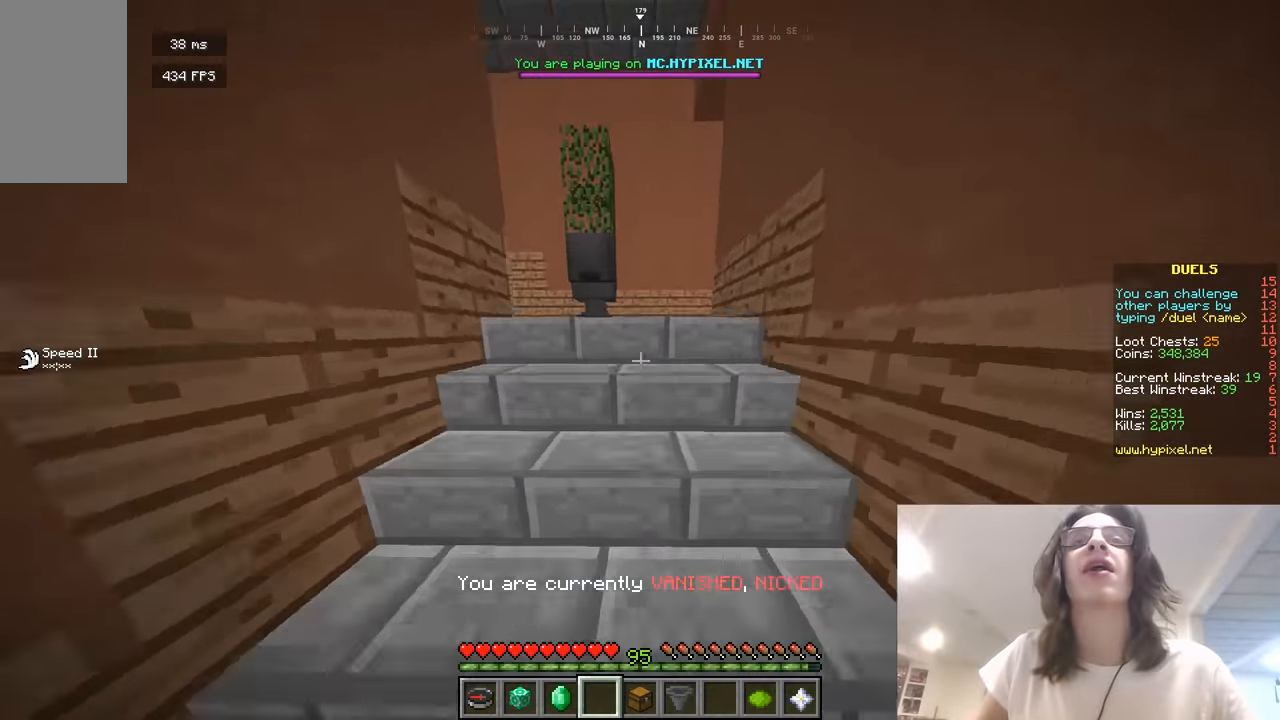
{"keys": ["w"], "mouse": [], "events": [[307, "d", "down"], [470, "d", "up"]]}
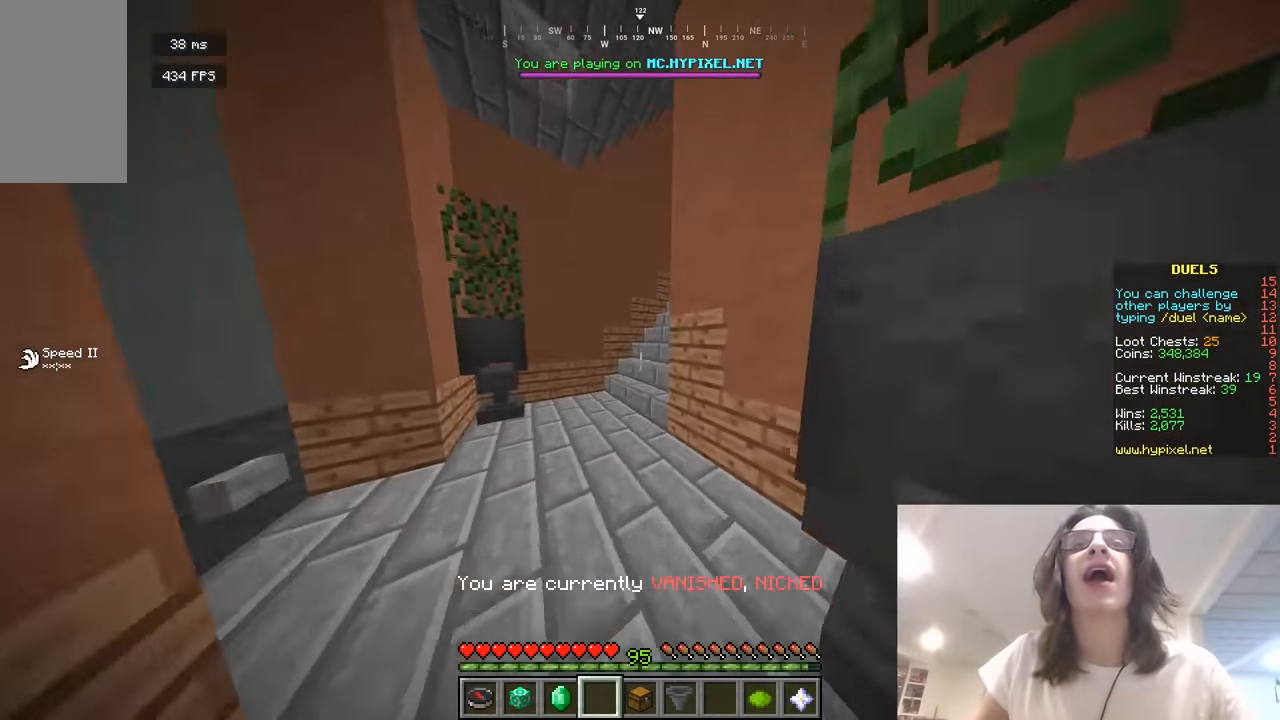
{"keys": ["a", "w"], "mouse": [], "events": [[90, "a", "down"]]}
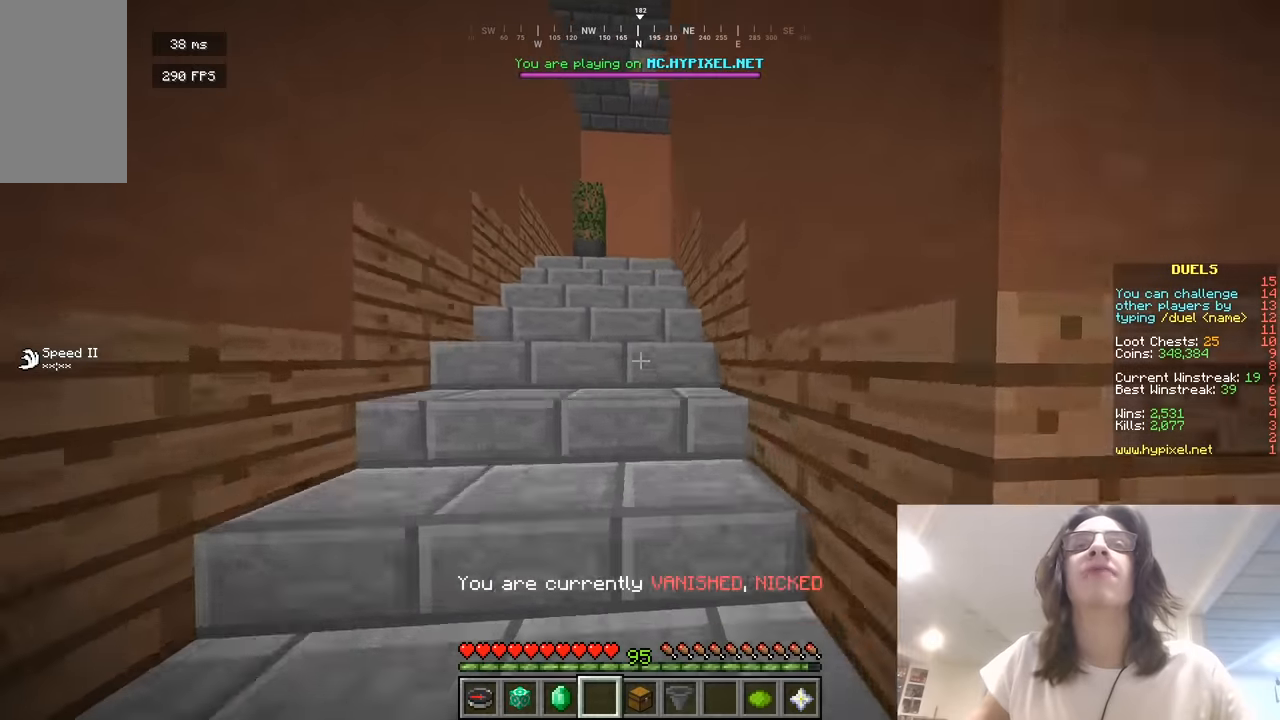
{"keys": ["w"], "mouse": [], "events": [[145, "a", "up"]]}
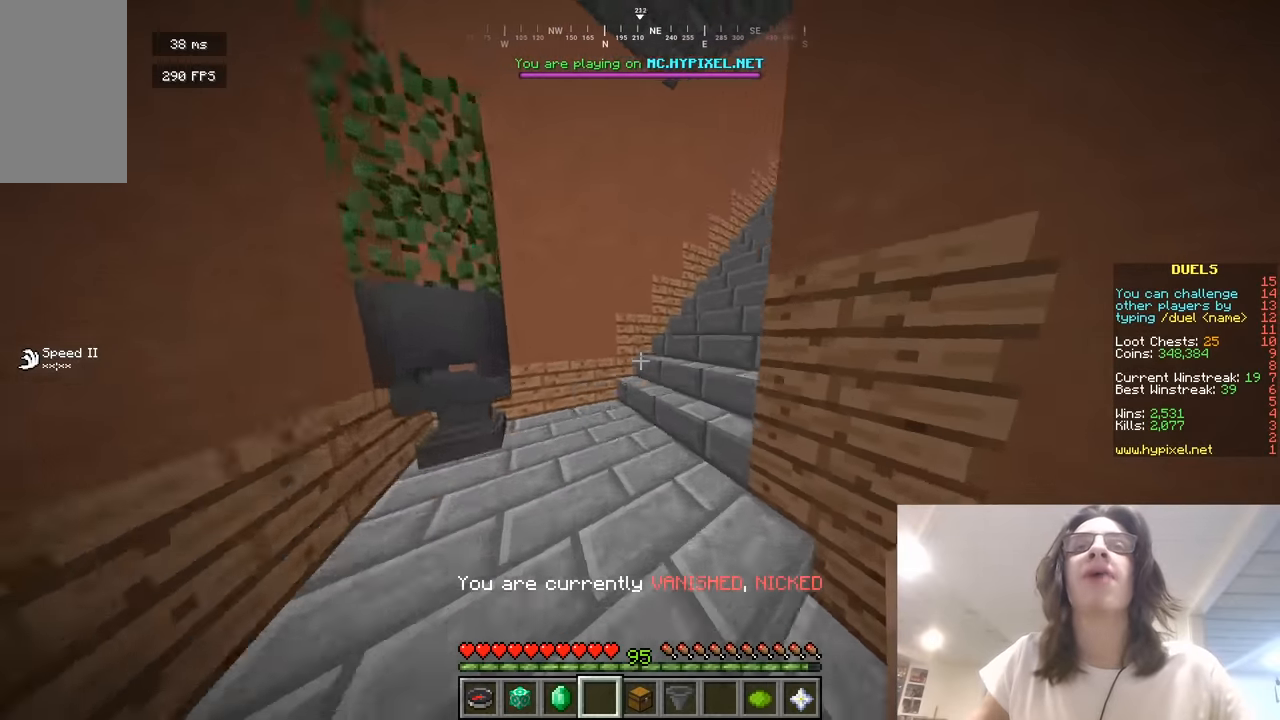
{"keys": ["w"], "mouse": [], "events": [[252, "a", "down"], [487, "a", "up"]]}
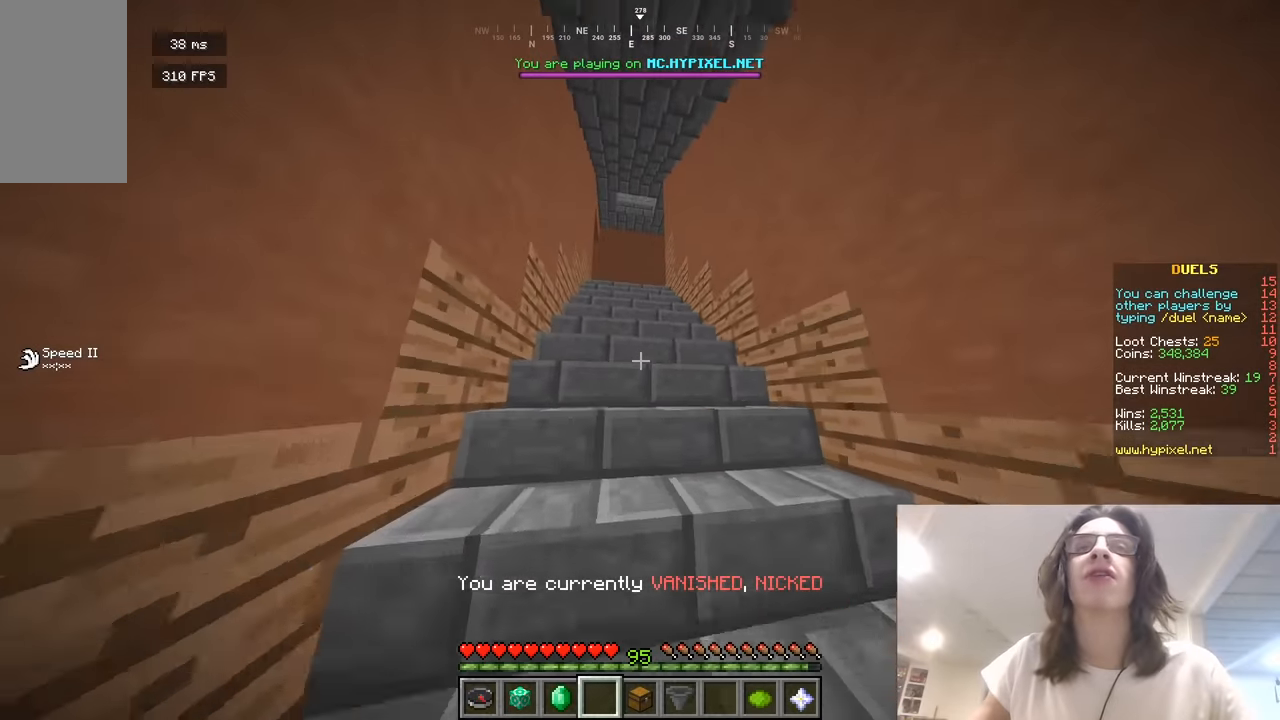
{"keys": ["w"], "mouse": [], "events": []}
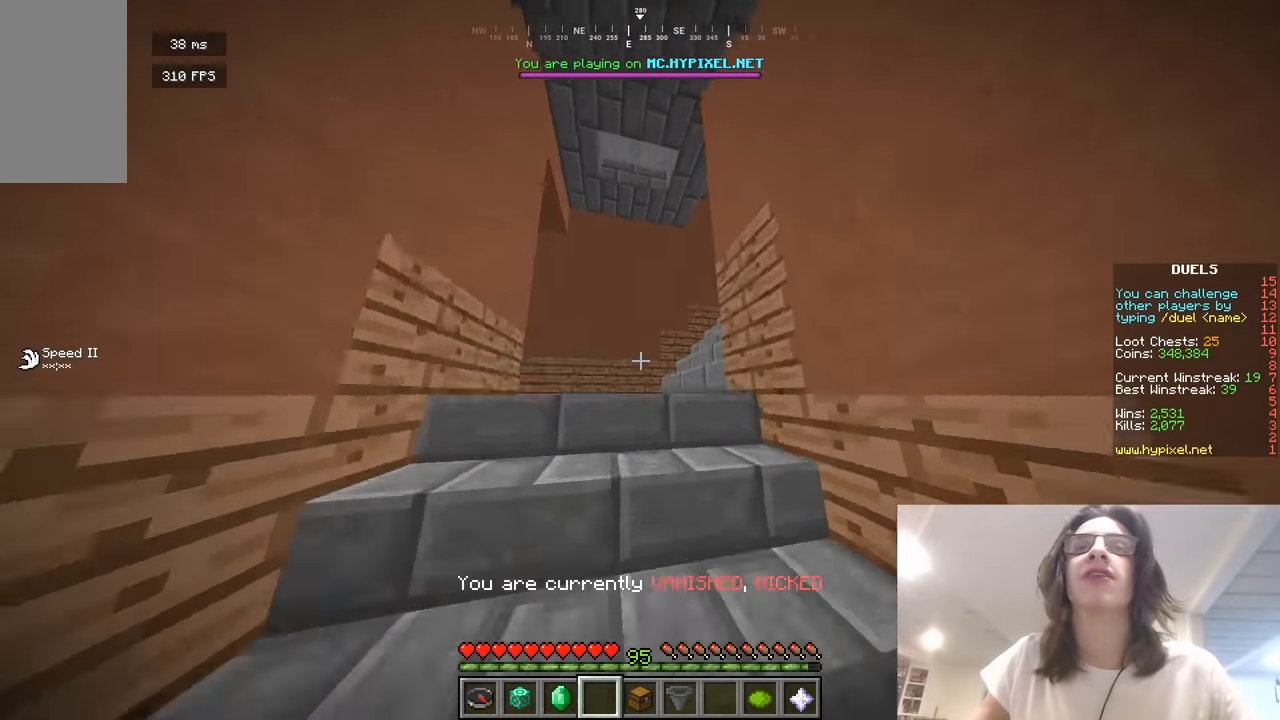
{"keys": ["w"], "mouse": [], "events": []}
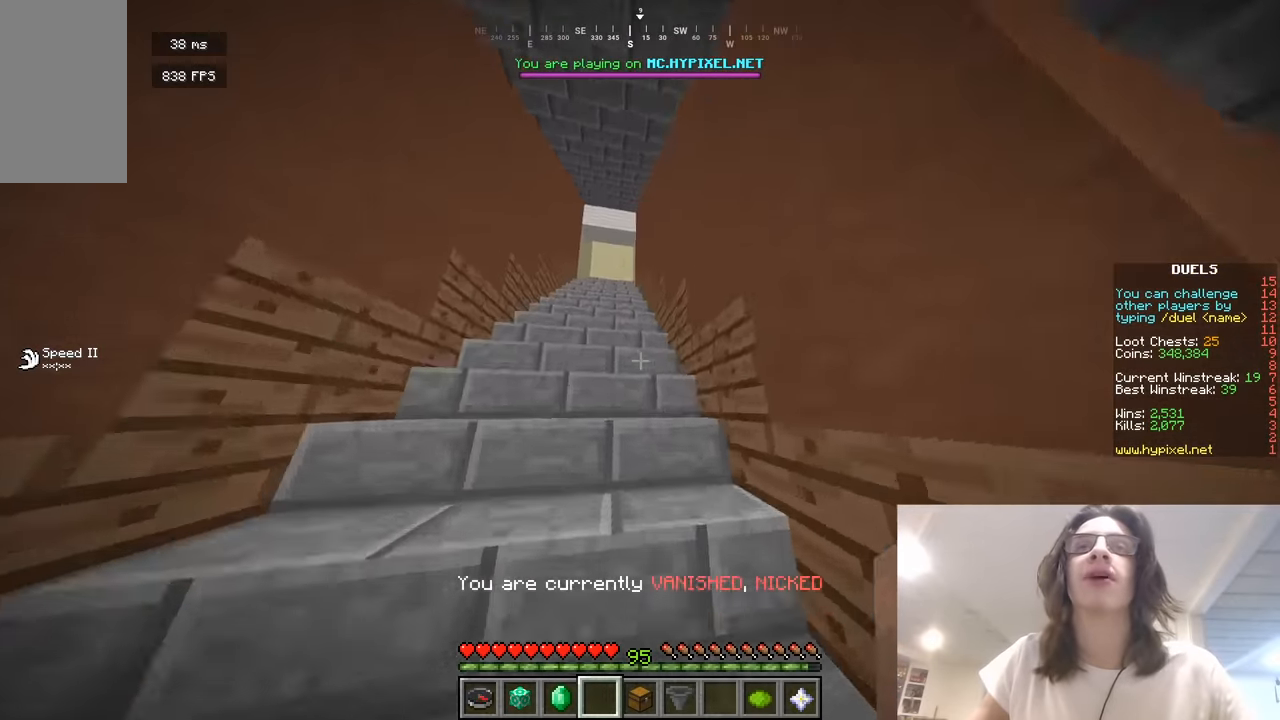
{"keys": ["w"], "mouse": [], "events": []}
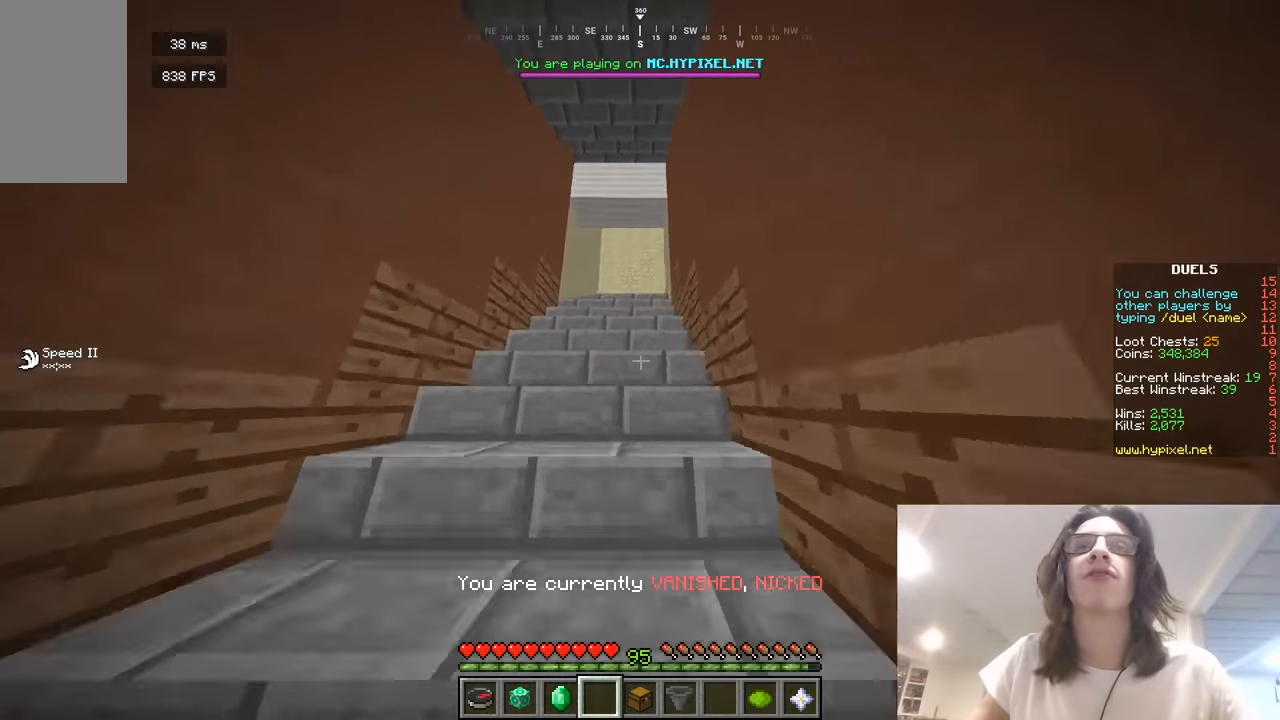
{"keys": ["w"], "mouse": [], "events": [[271, "a", "down"], [271, "w", "up"], [470, "w", "down"], [506, "a", "up"]]}
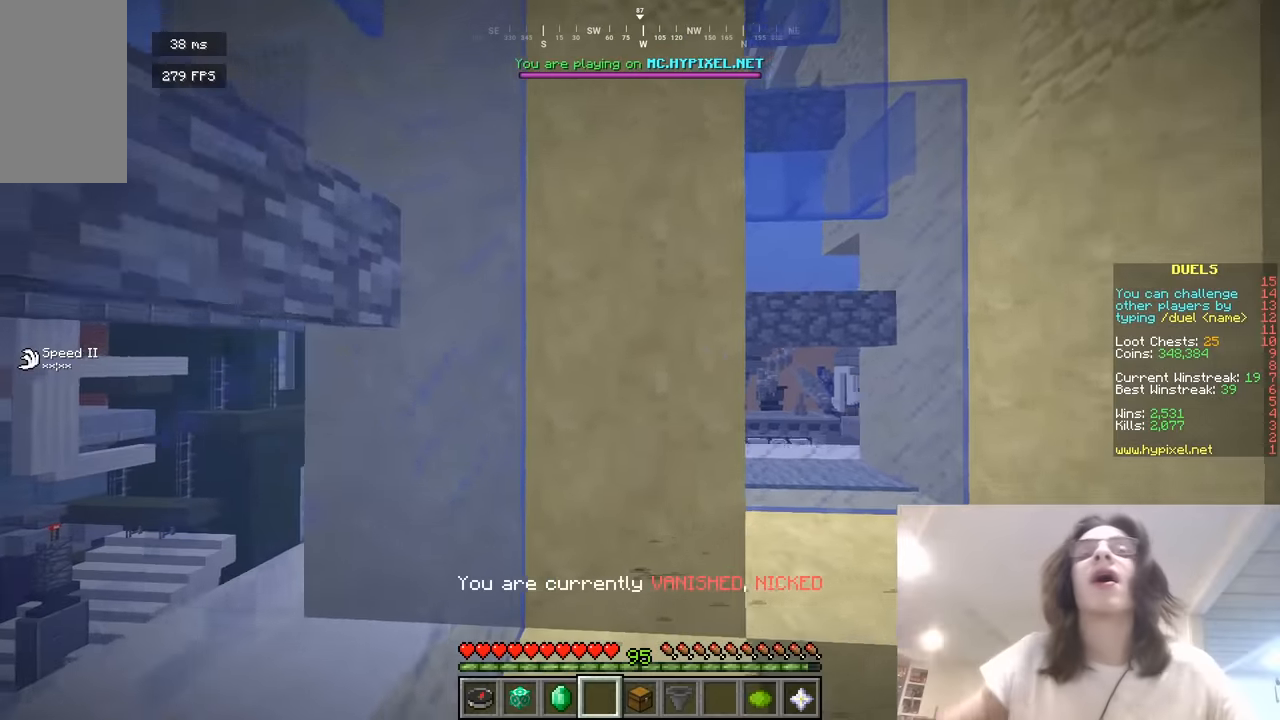
{"keys": ["w"], "mouse": [], "events": []}
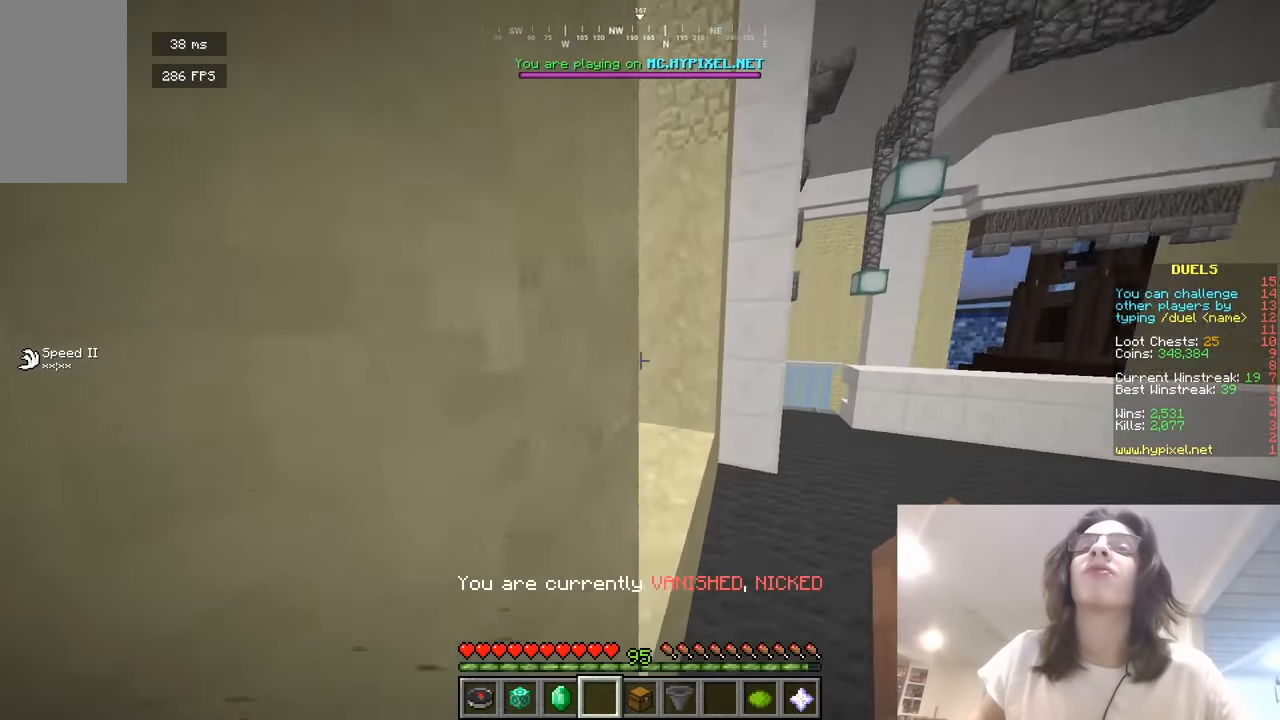
{"keys": ["w"], "mouse": [], "events": [[127, "a", "down"], [434, "a", "up"]]}
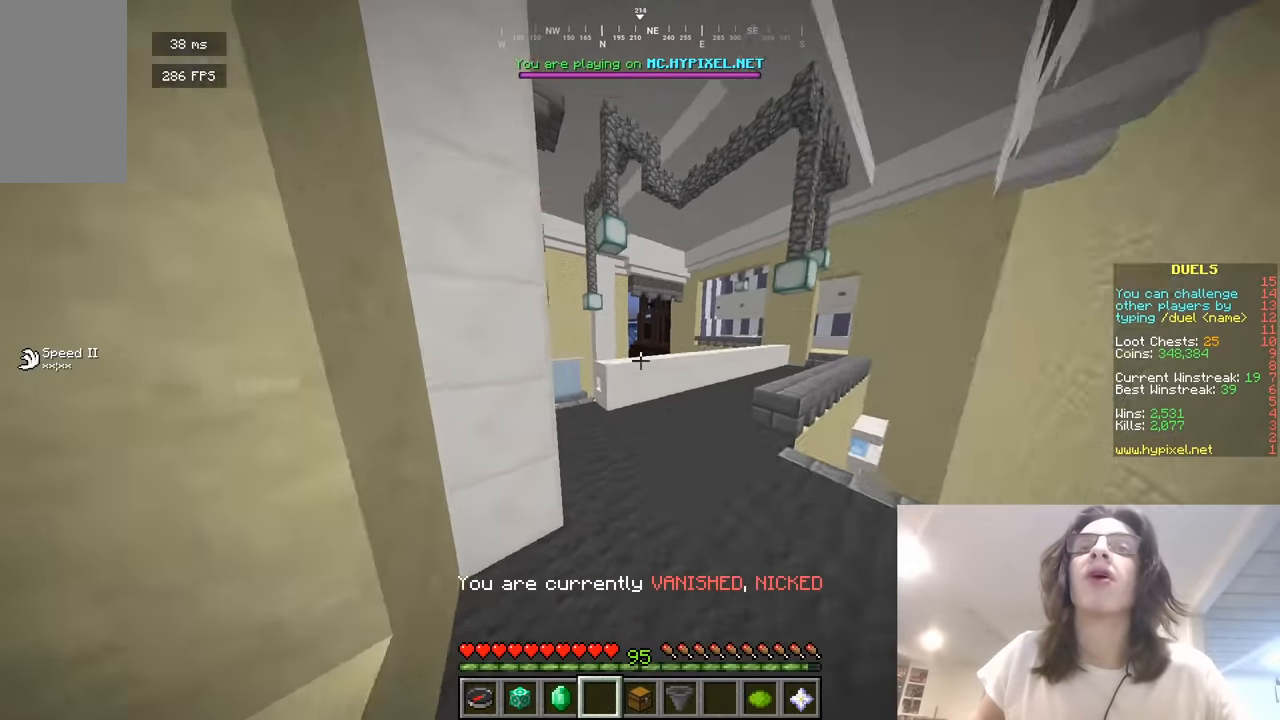
{"keys": ["a", "w"], "mouse": [], "events": [[289, "a", "down"]]}
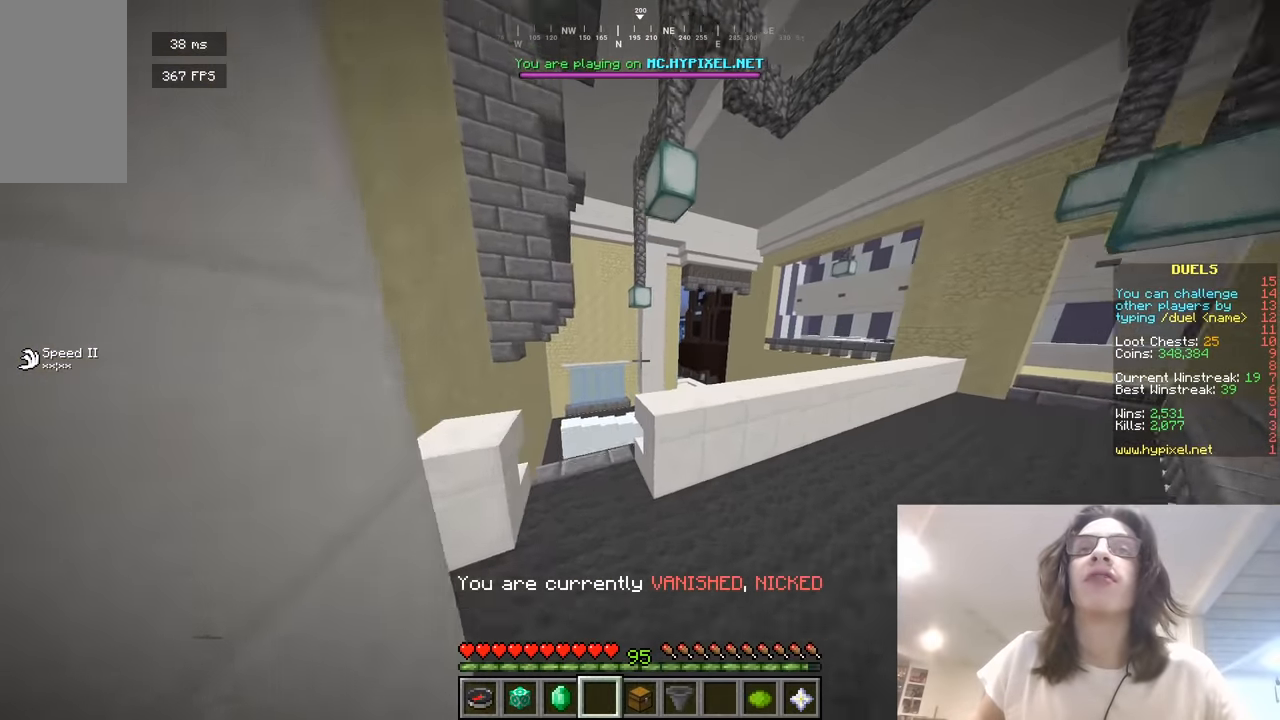
{"keys": ["w"], "mouse": [], "events": [[325, "a", "up"]]}